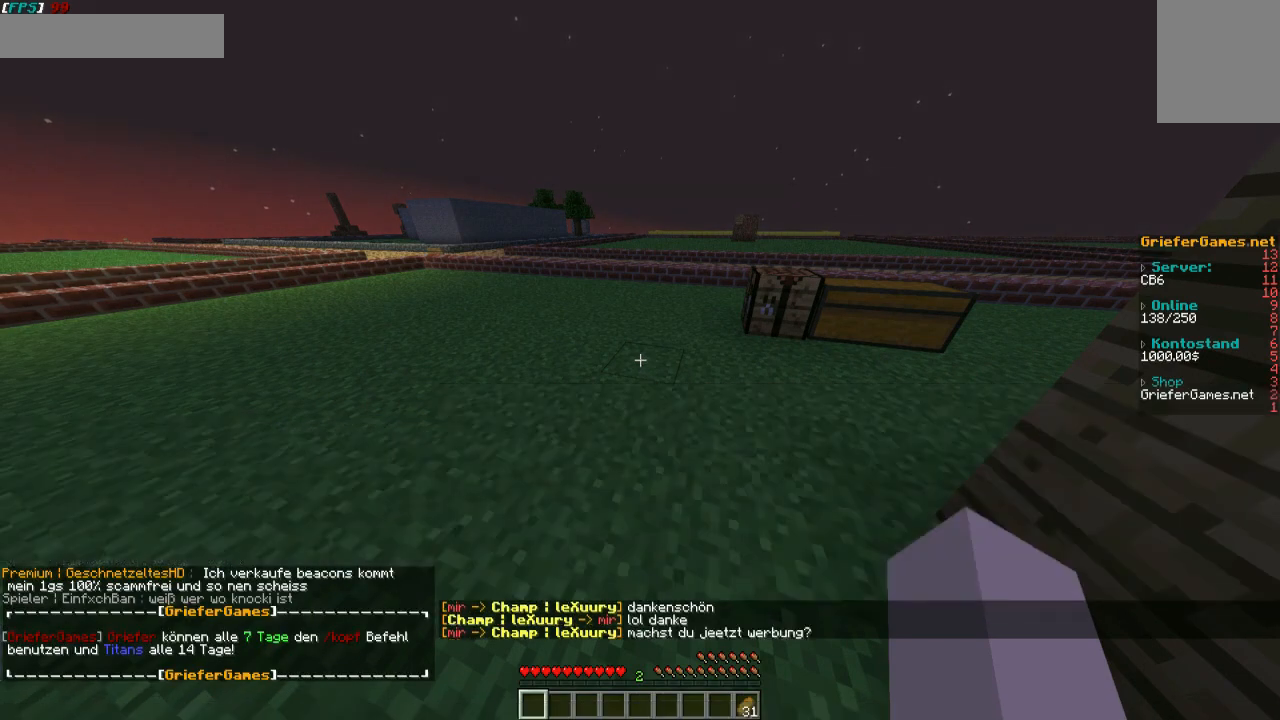
Gameplay with keyboard and mouse; each line is a JSON object with the keys and mouse buttons held at the frame after it. "events" lists presses ("down") and releases ("up") of "a", "d", "s", "w", "mouse_left" and "mouse_right" between this image and that frame as [ms after this image, input, new state], when the widget could be followed in between. "mouse_left", "mouse_right" = the "left", "right" buttons of the "mouse" list. No other keys are recorded. Fast repeated clicks can show as one long hold. Mouse movement is not recorded.
{"keys": ["w"], "mouse": [], "events": [[100, "w", "down"]]}
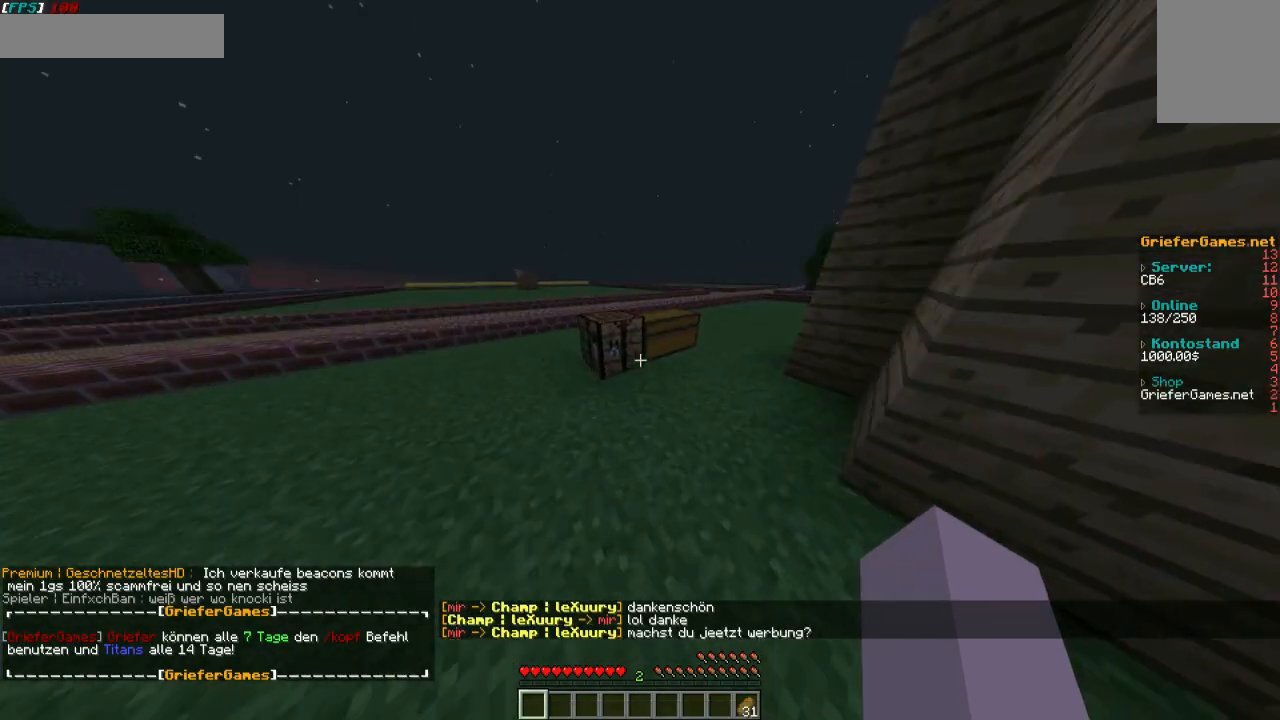
{"keys": ["w"], "mouse": [], "events": []}
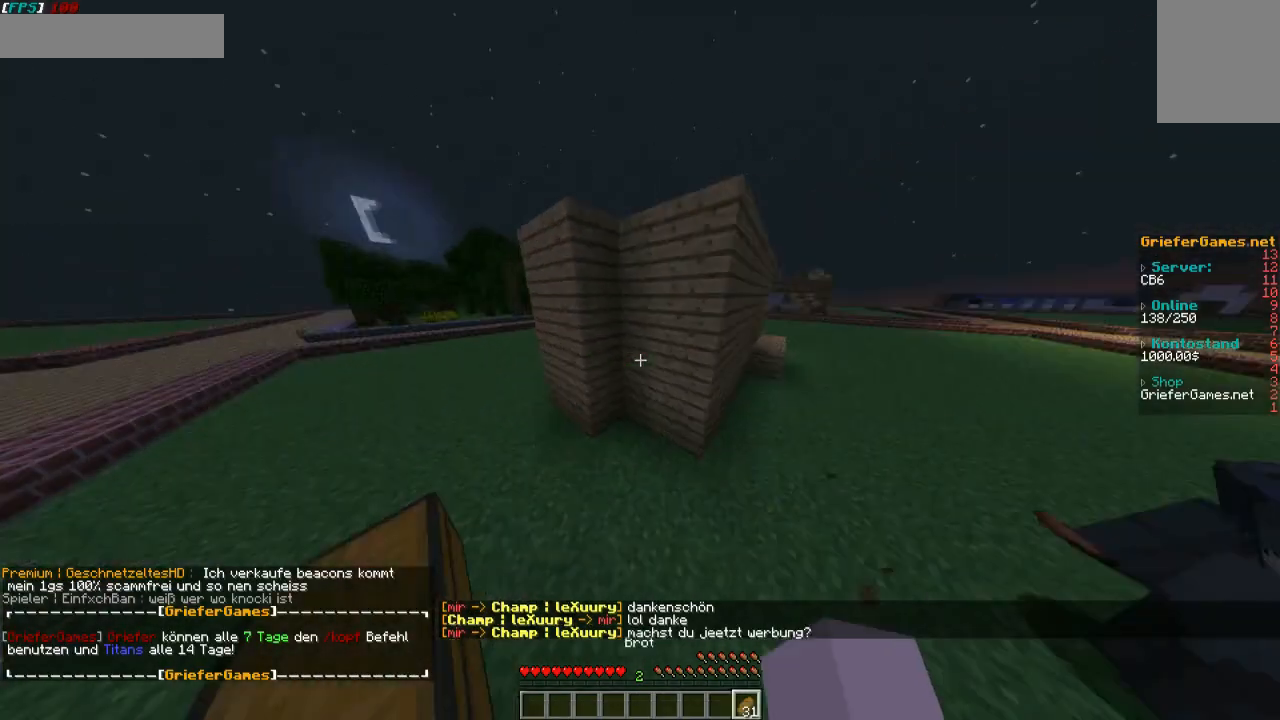
{"keys": ["w"], "mouse": ["right"], "events": [[201, "mouse_right", "down"]]}
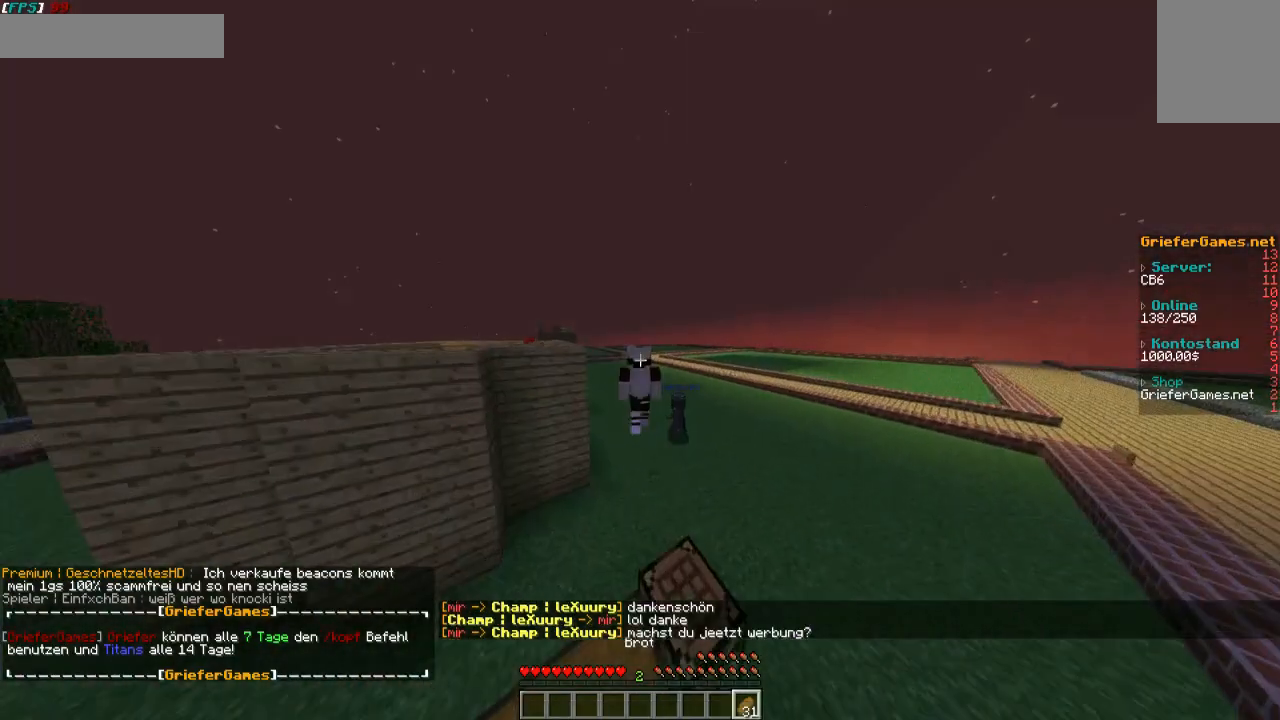
{"keys": ["w"], "mouse": ["right"], "events": []}
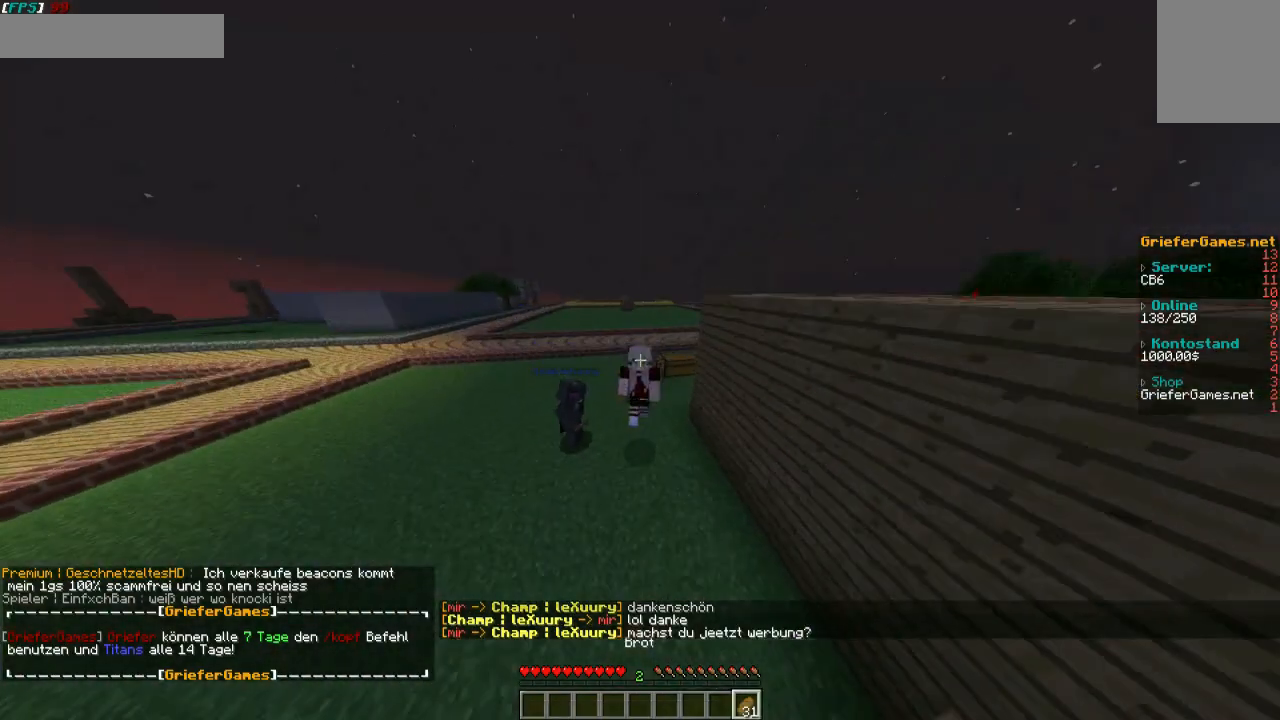
{"keys": ["w"], "mouse": ["right"], "events": []}
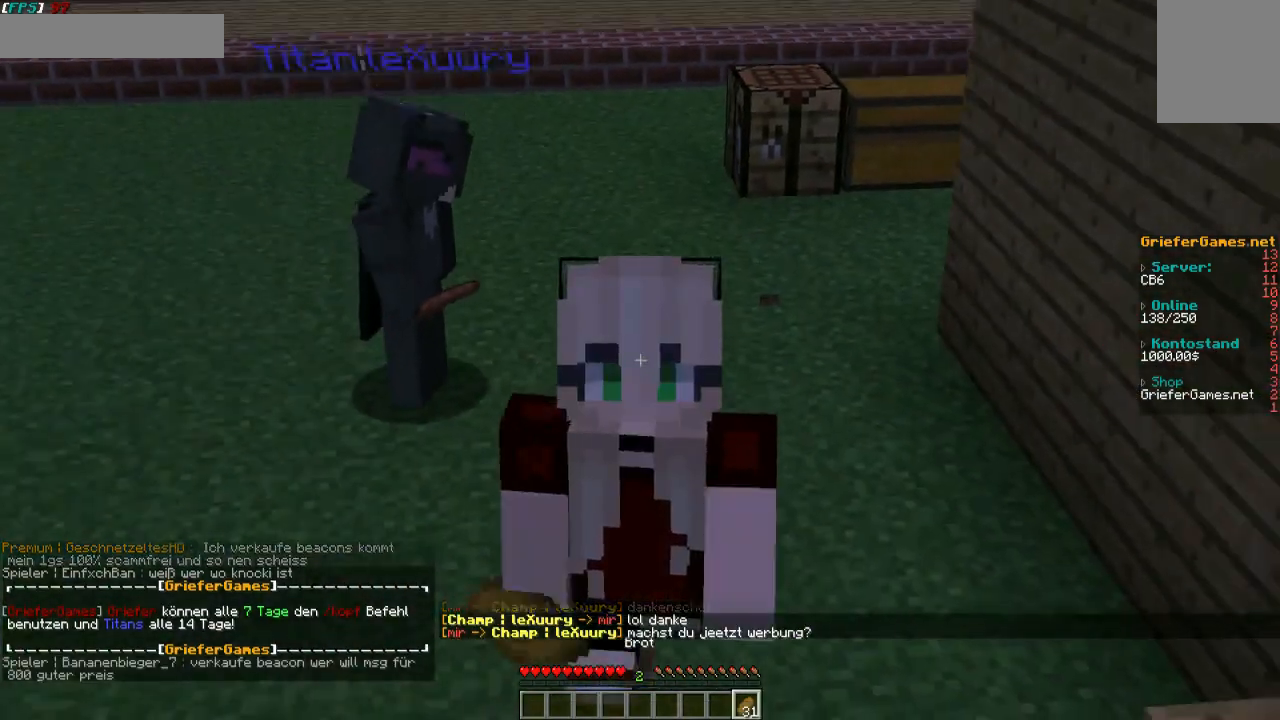
{"keys": ["w"], "mouse": ["right"], "events": []}
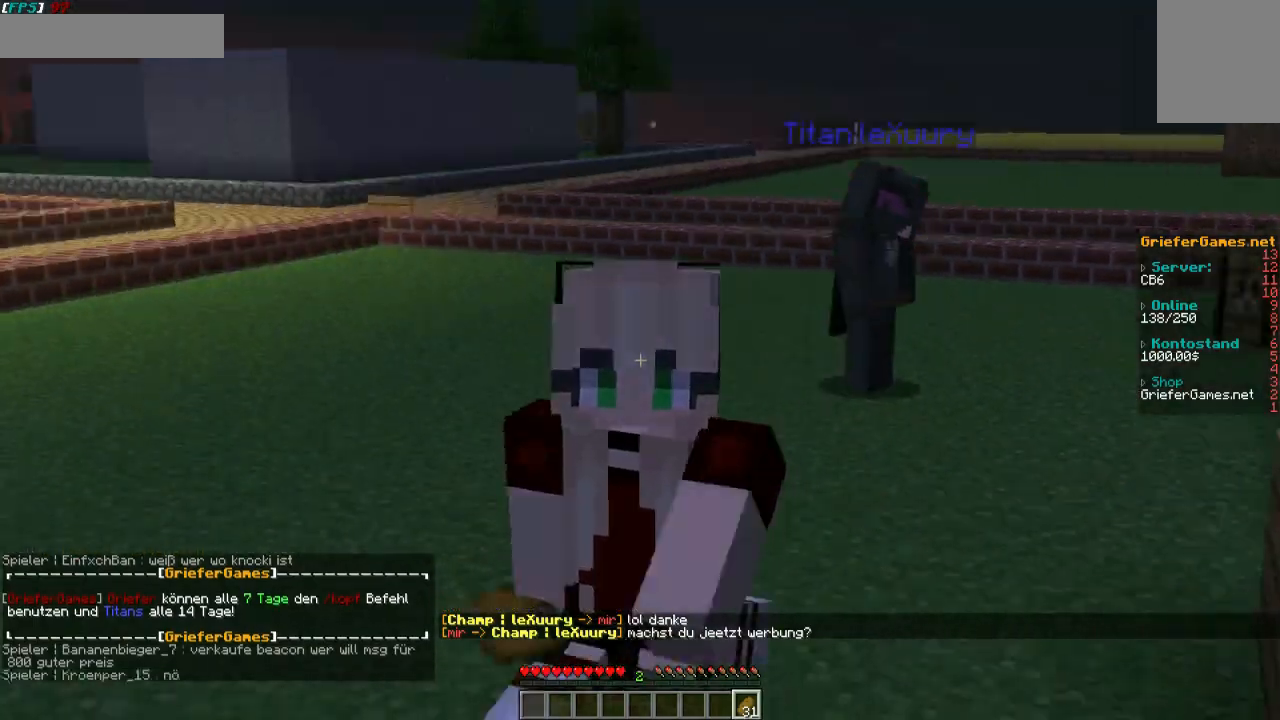
{"keys": ["w"], "mouse": ["right"], "events": []}
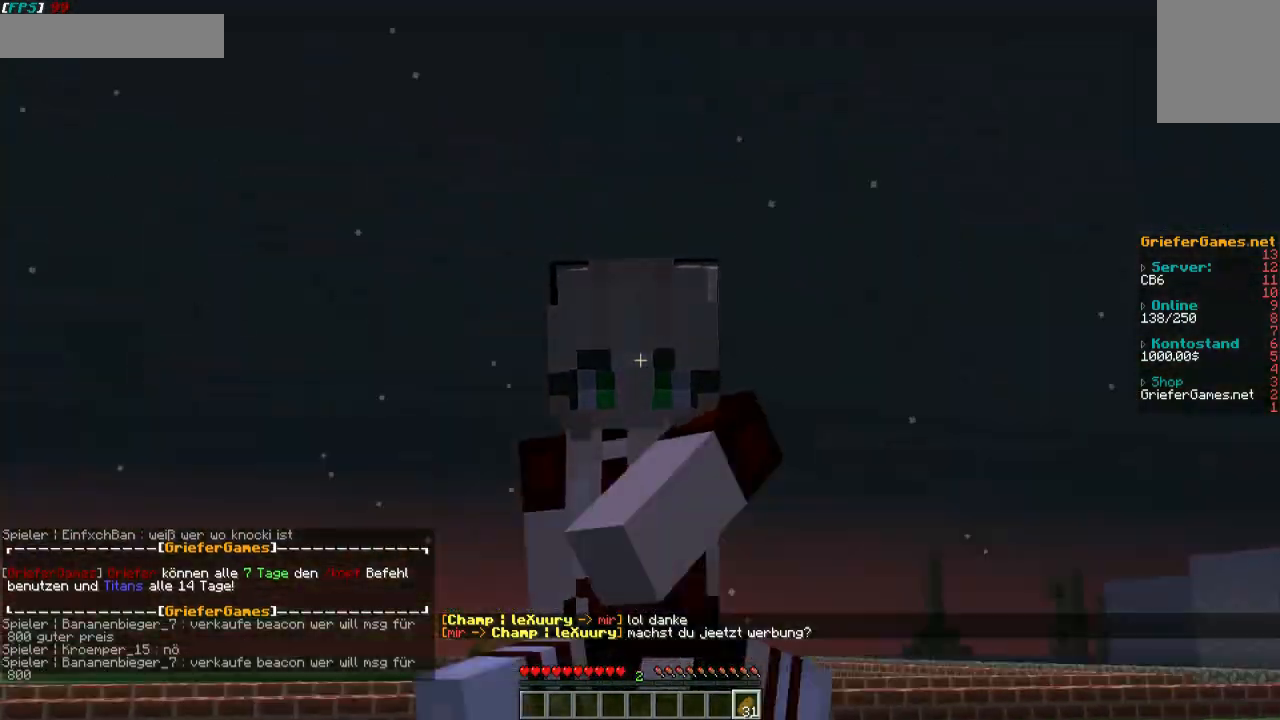
{"keys": ["w"], "mouse": ["right"], "events": []}
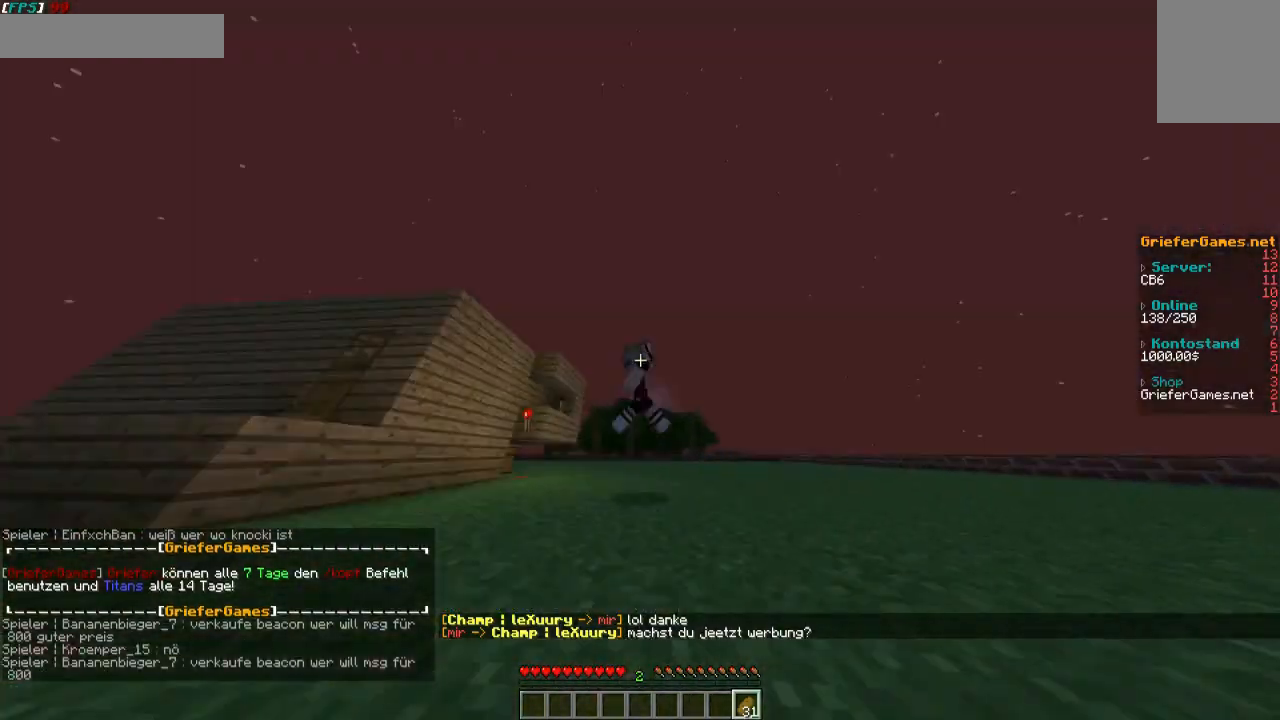
{"keys": ["w"], "mouse": [], "events": [[437, "mouse_right", "up"]]}
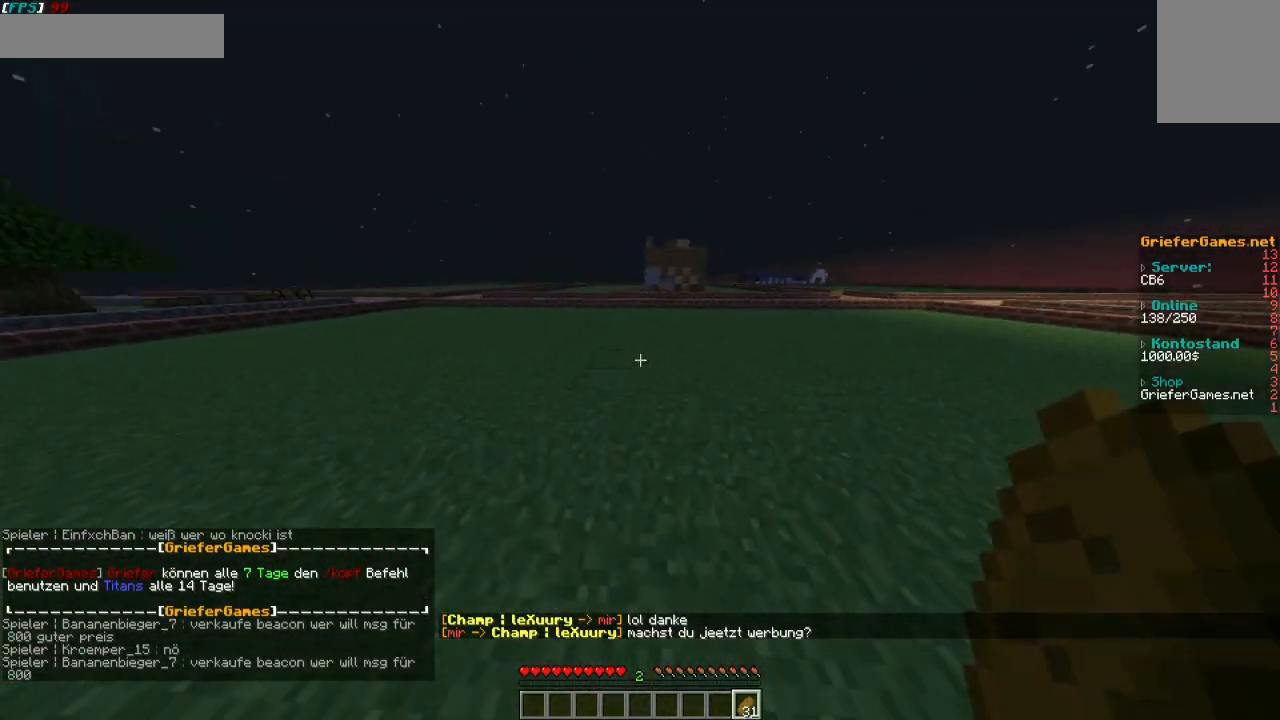
{"keys": ["w"], "mouse": [], "events": []}
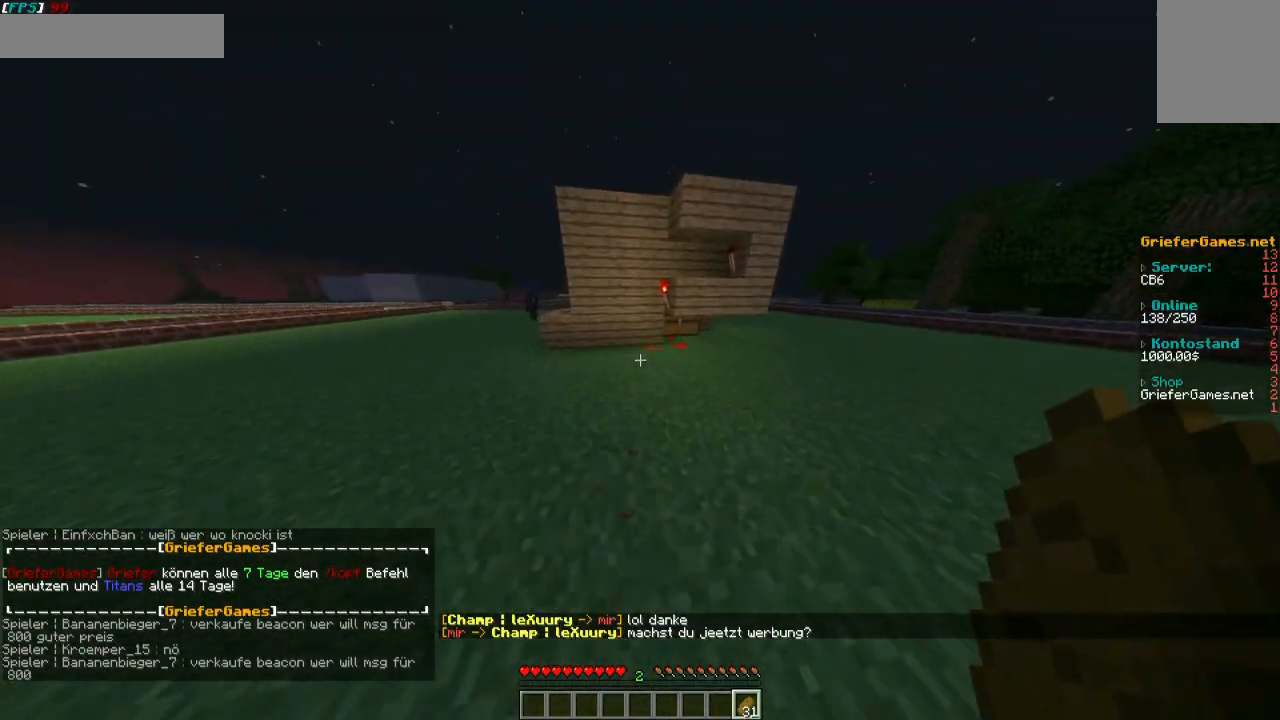
{"keys": ["a", "w"], "mouse": [], "events": [[436, "a", "down"]]}
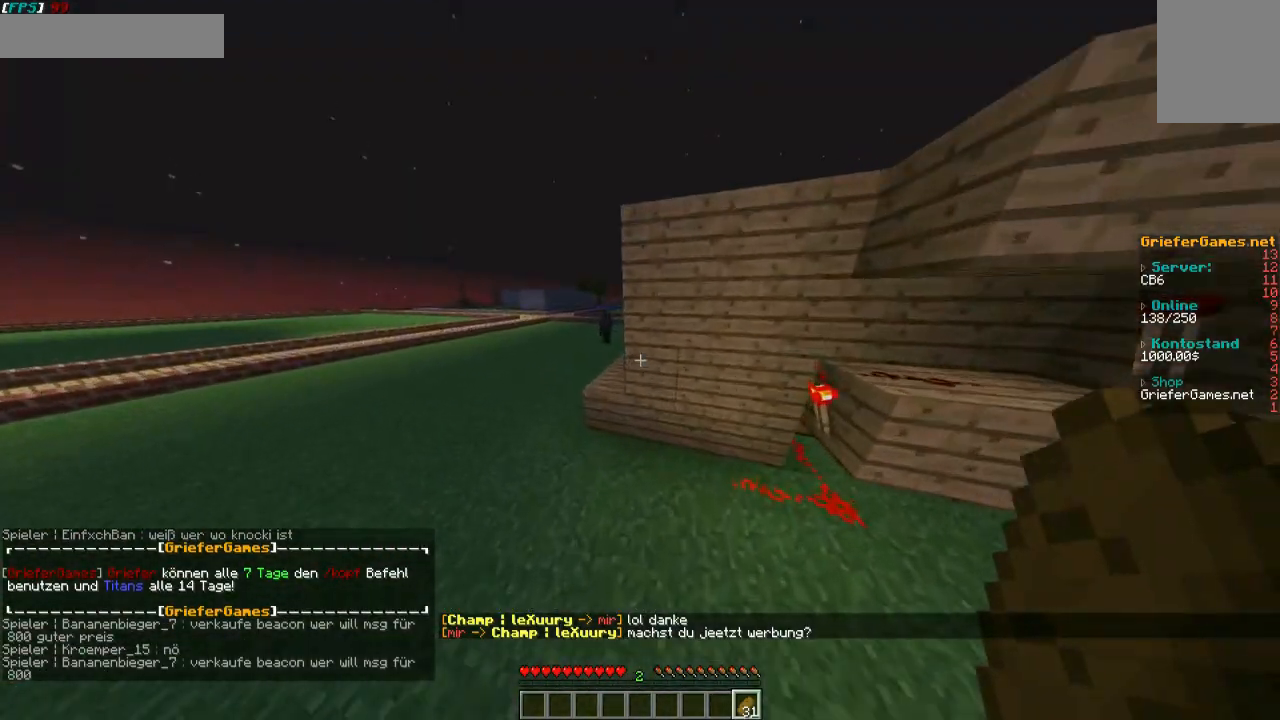
{"keys": ["w"], "mouse": [], "events": [[403, "a", "up"]]}
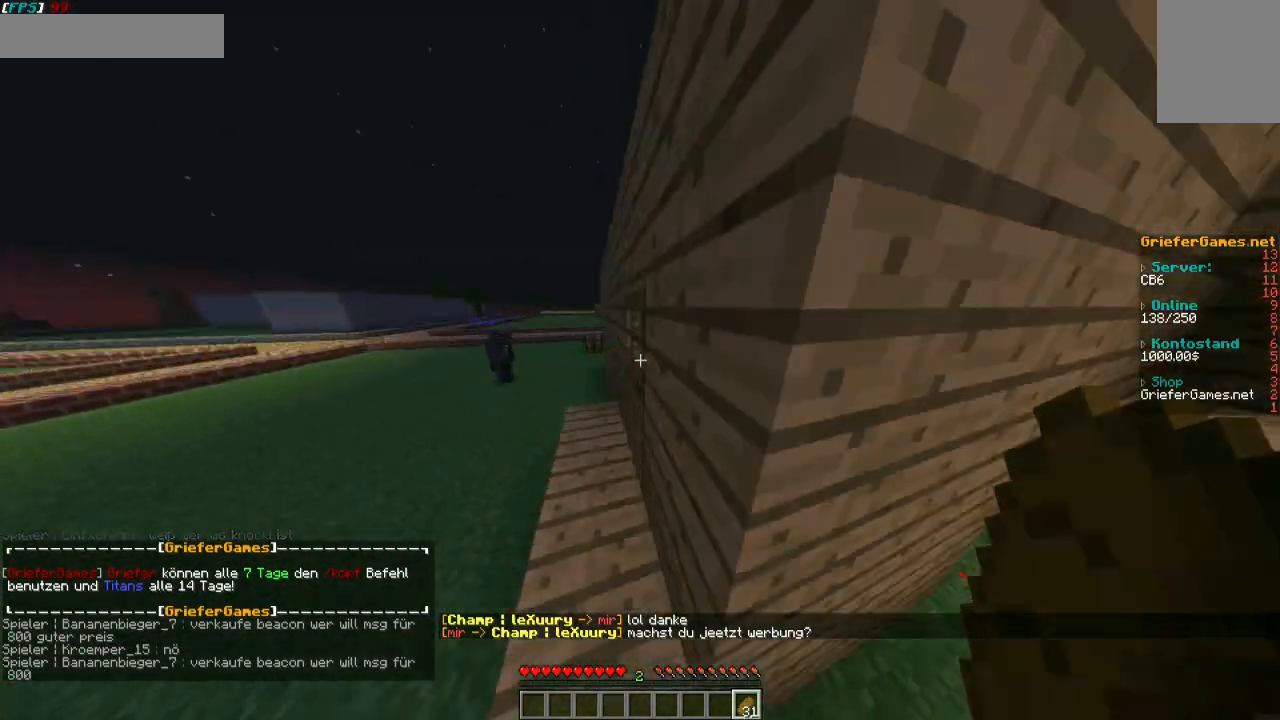
{"keys": ["w"], "mouse": [], "events": []}
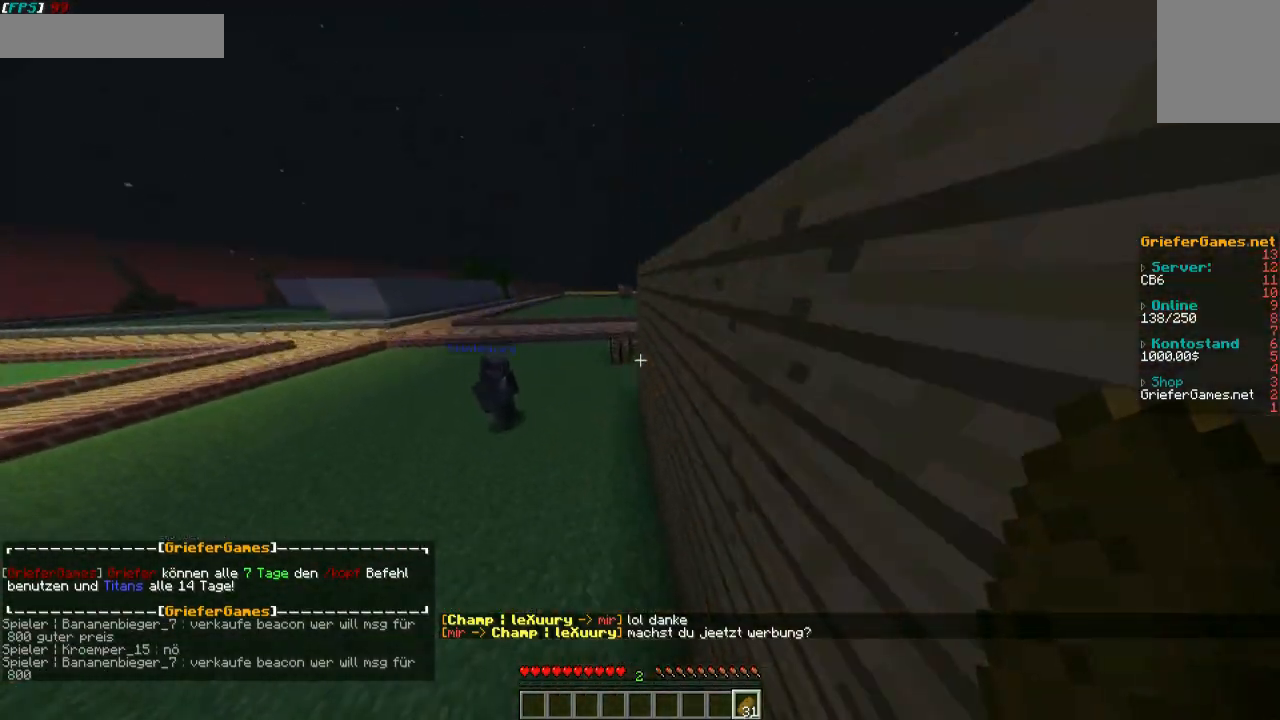
{"keys": ["w"], "mouse": [], "events": []}
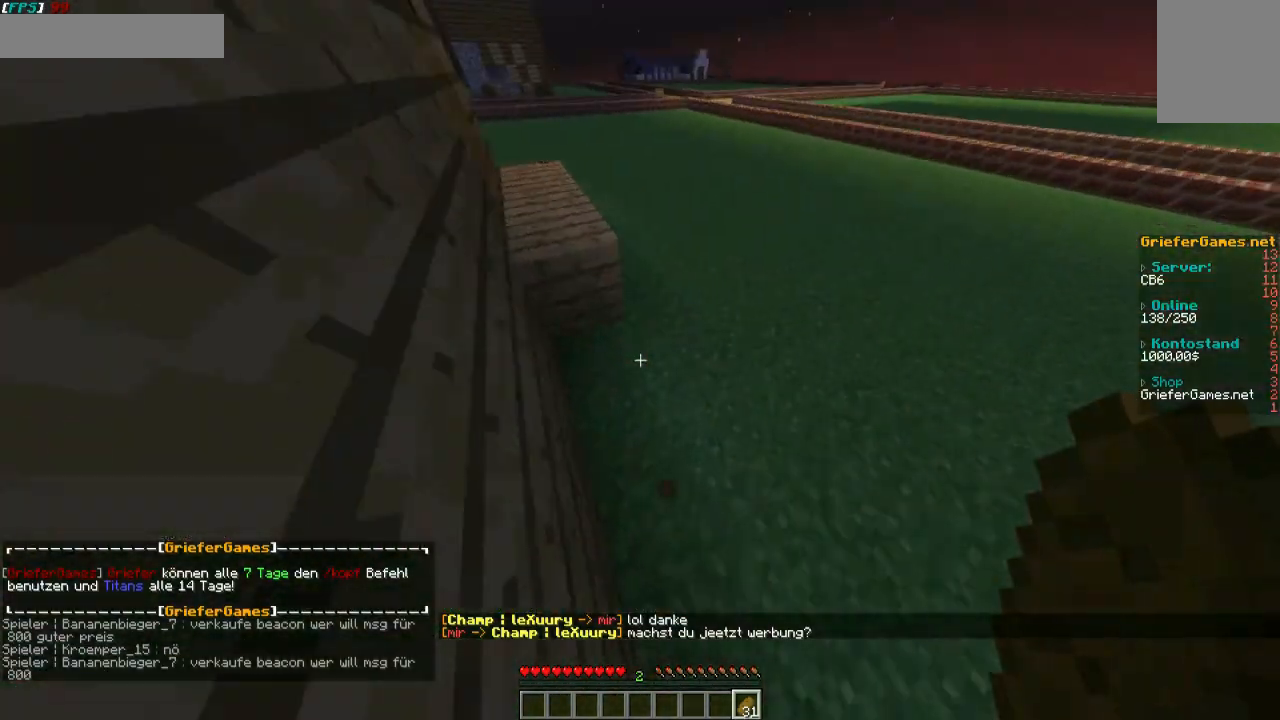
{"keys": ["w"], "mouse": [], "events": []}
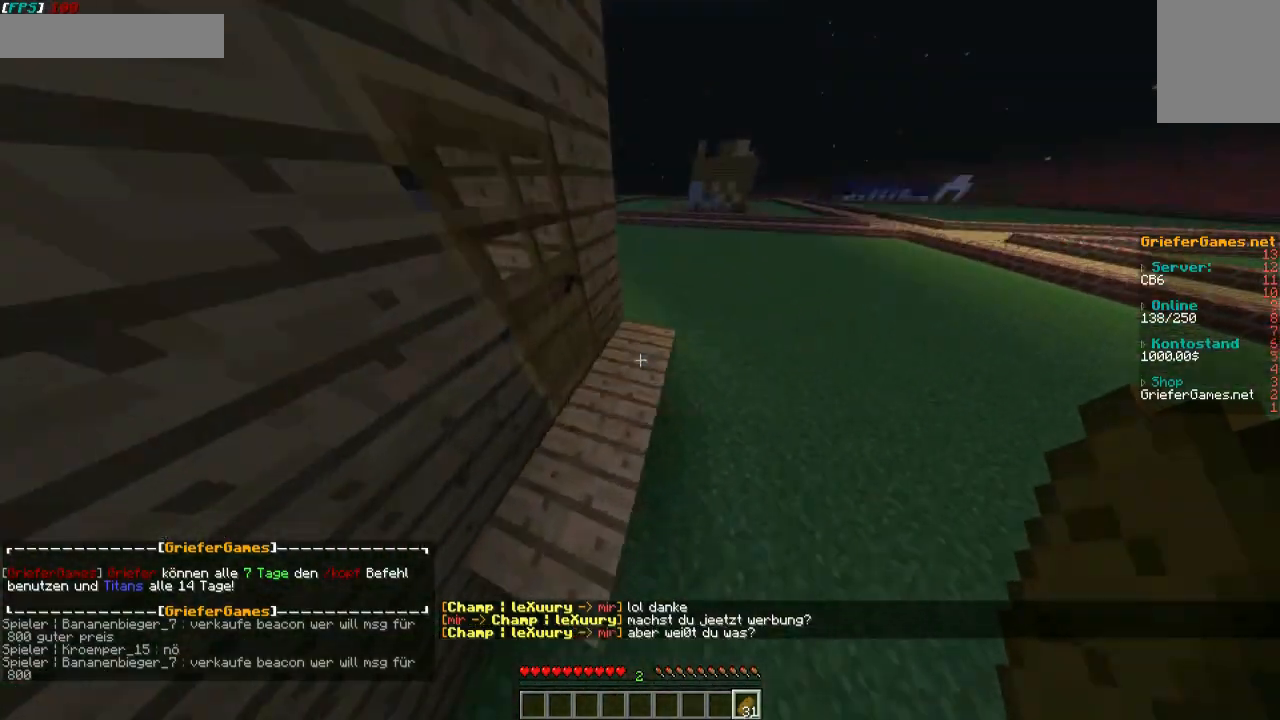
{"keys": [], "mouse": [], "events": [[269, "w", "up"]]}
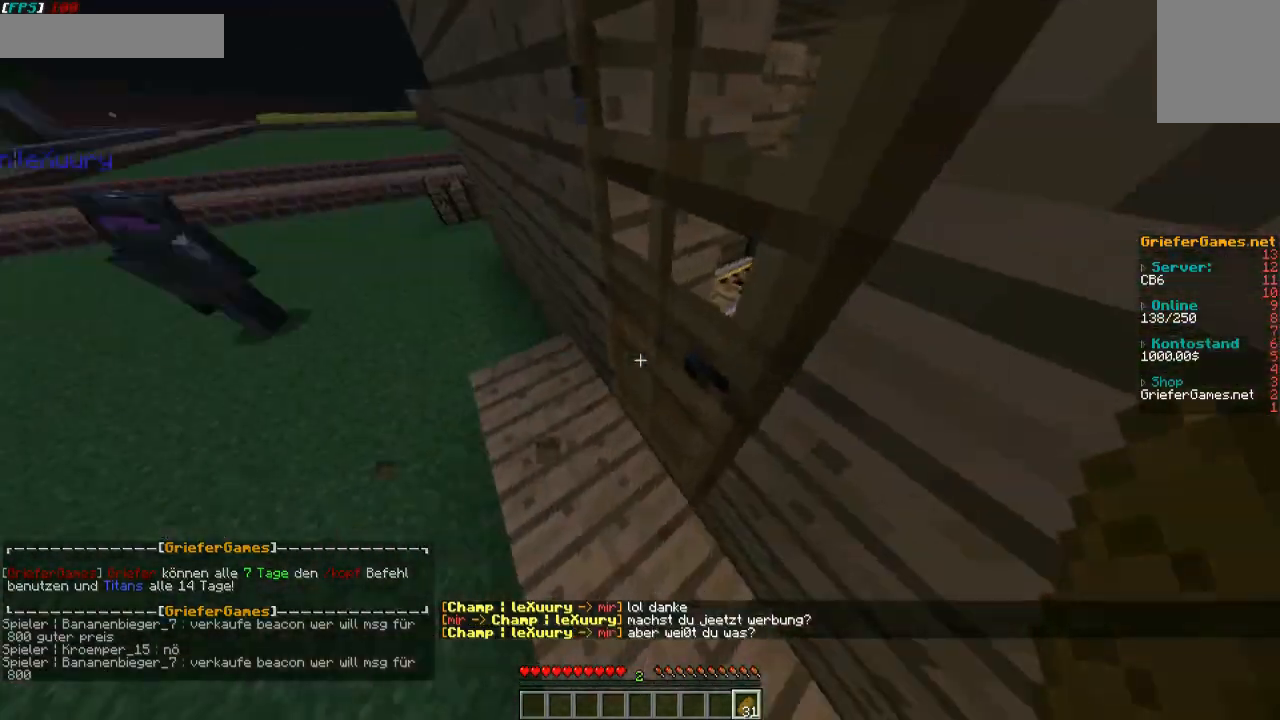
{"keys": ["w"], "mouse": [], "events": [[470, "w", "down"]]}
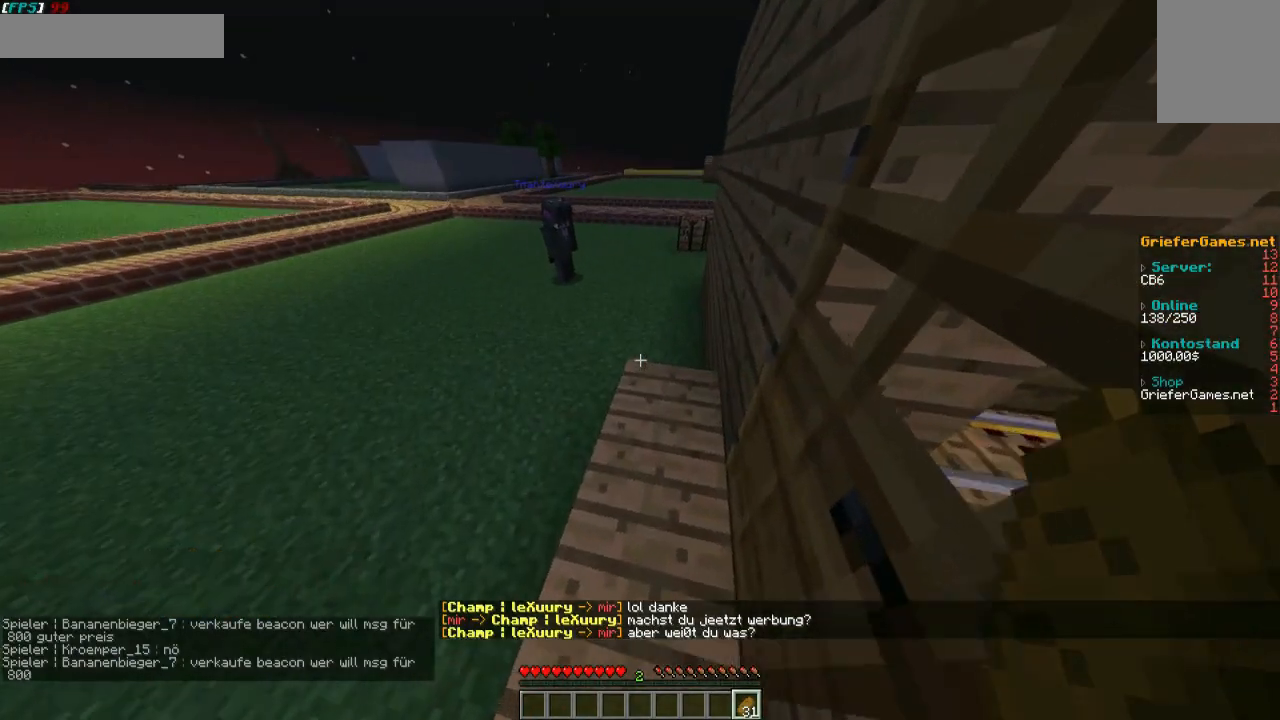
{"keys": [], "mouse": [], "events": [[168, "w", "up"]]}
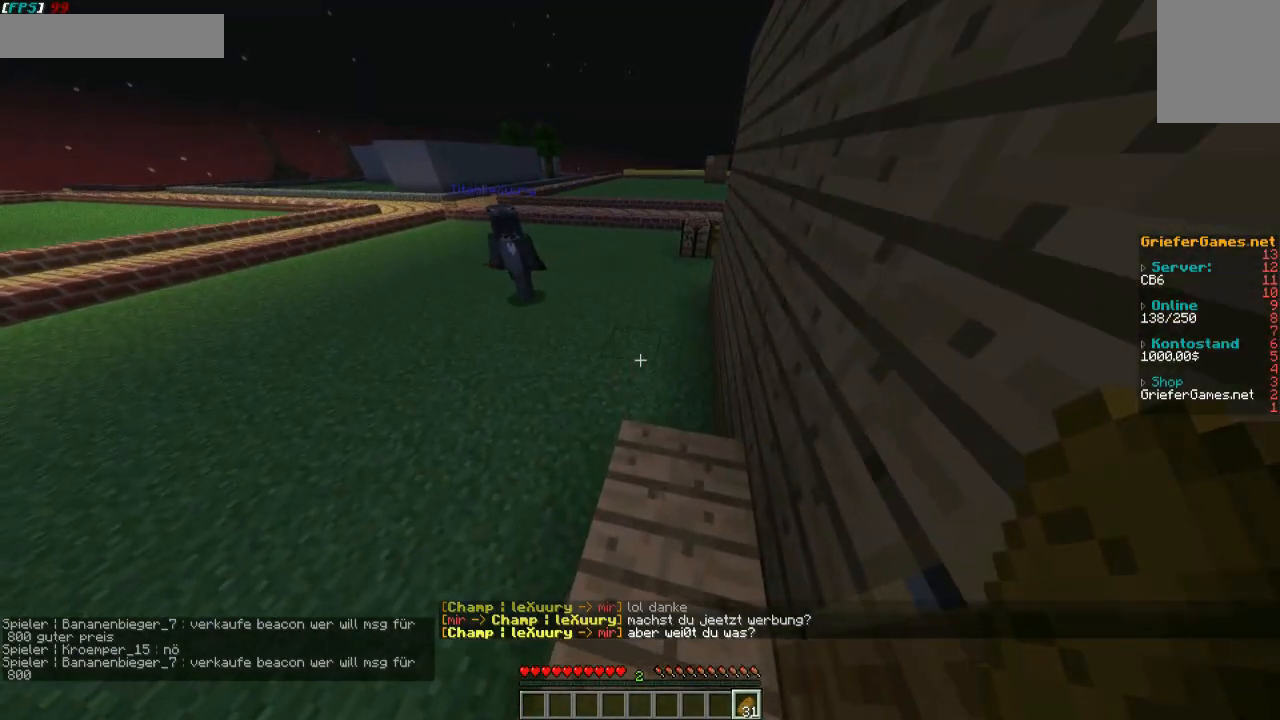
{"keys": ["w"], "mouse": [], "events": [[437, "w", "down"]]}